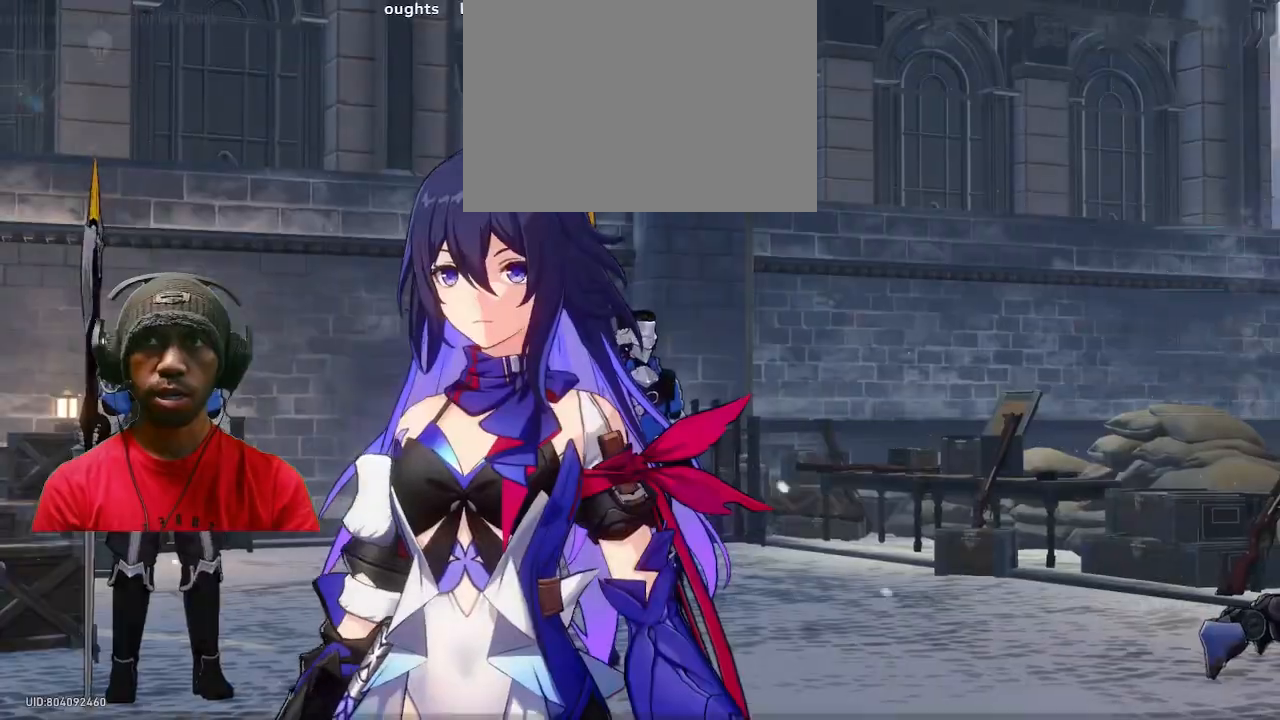
Gameplay with a controller (PlayStation layout); each line is a JSON object with the inputs held at the frame after it (dt_ms = milliseconds from this image to that frame). "button_events" lists button changes between this image and that frame as [ms after this image, input, new state], when the widget could be followed in between (sticks are given only as held states). Not read: L3 R1 R3 TOUCHPAD.
{"dt_ms": 500, "buttons": ["R2"], "left_stick": "down", "right_stick": "center", "button_events": []}
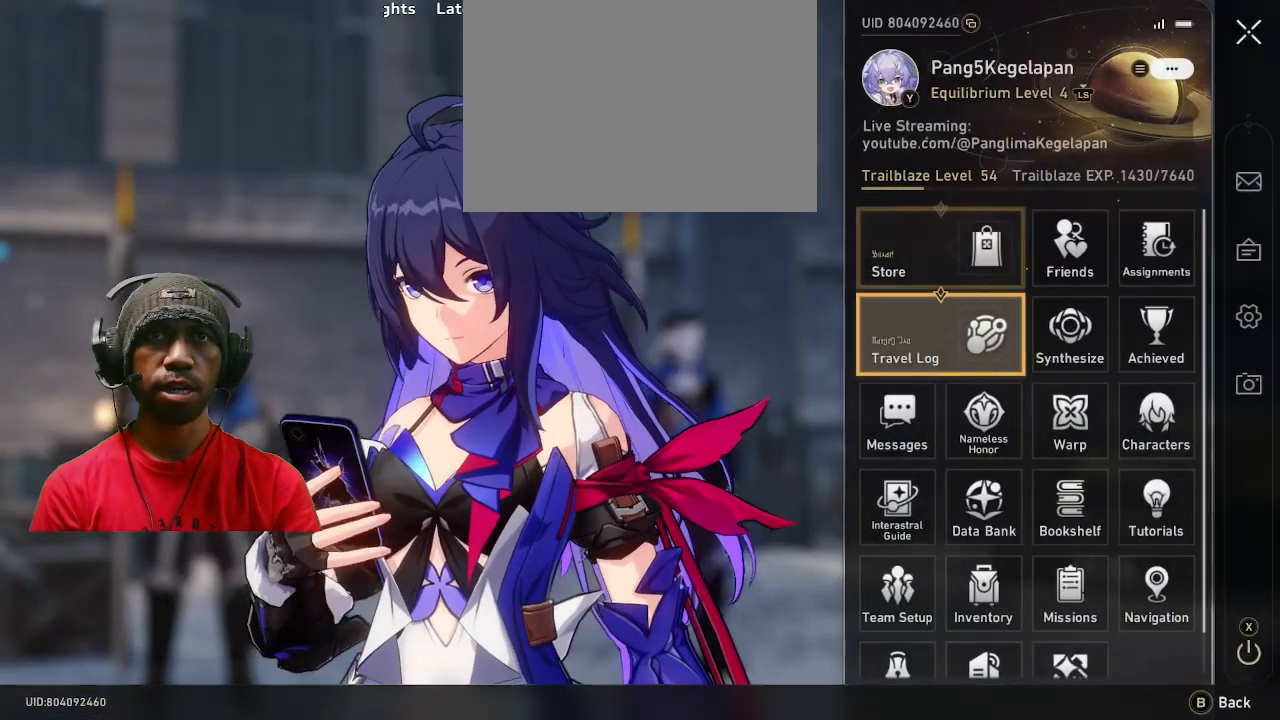
{"dt_ms": 500, "buttons": ["R2"], "left_stick": "down", "right_stick": "center", "button_events": []}
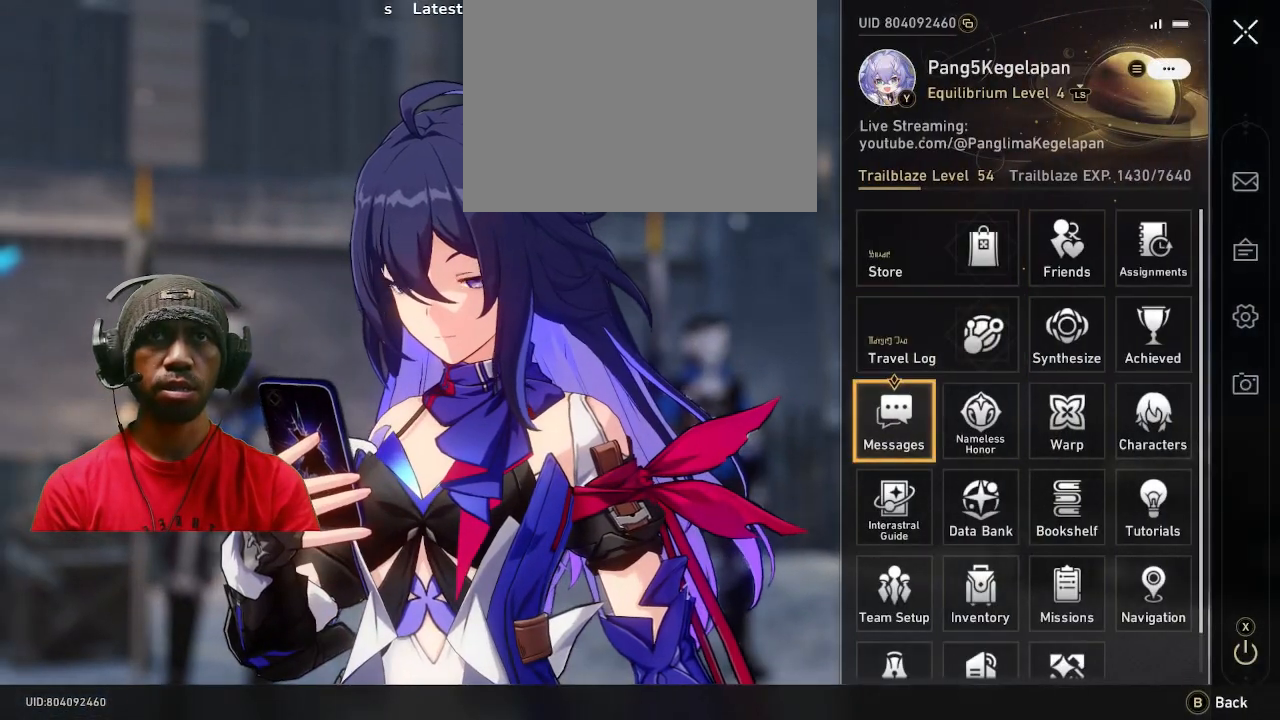
{"dt_ms": 500, "buttons": ["R2"], "left_stick": "center", "right_stick": "center", "button_events": []}
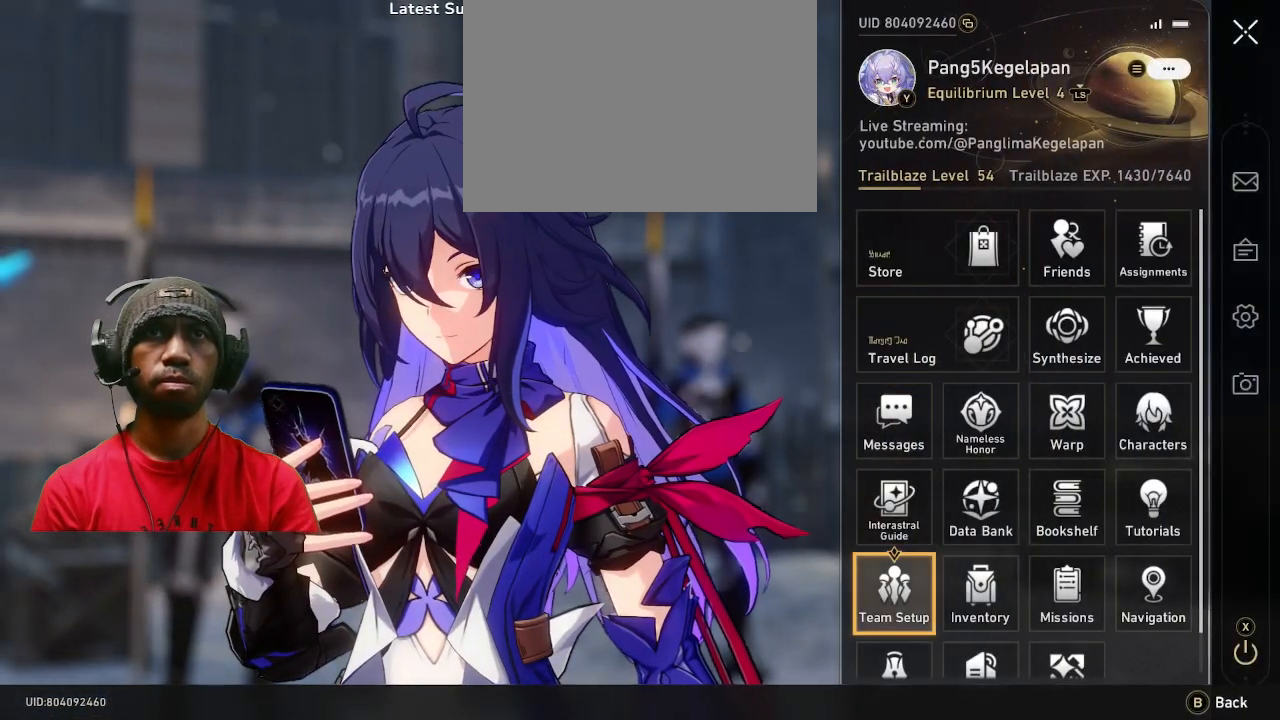
{"dt_ms": 500, "buttons": ["R2"], "left_stick": "center", "right_stick": "center", "button_events": []}
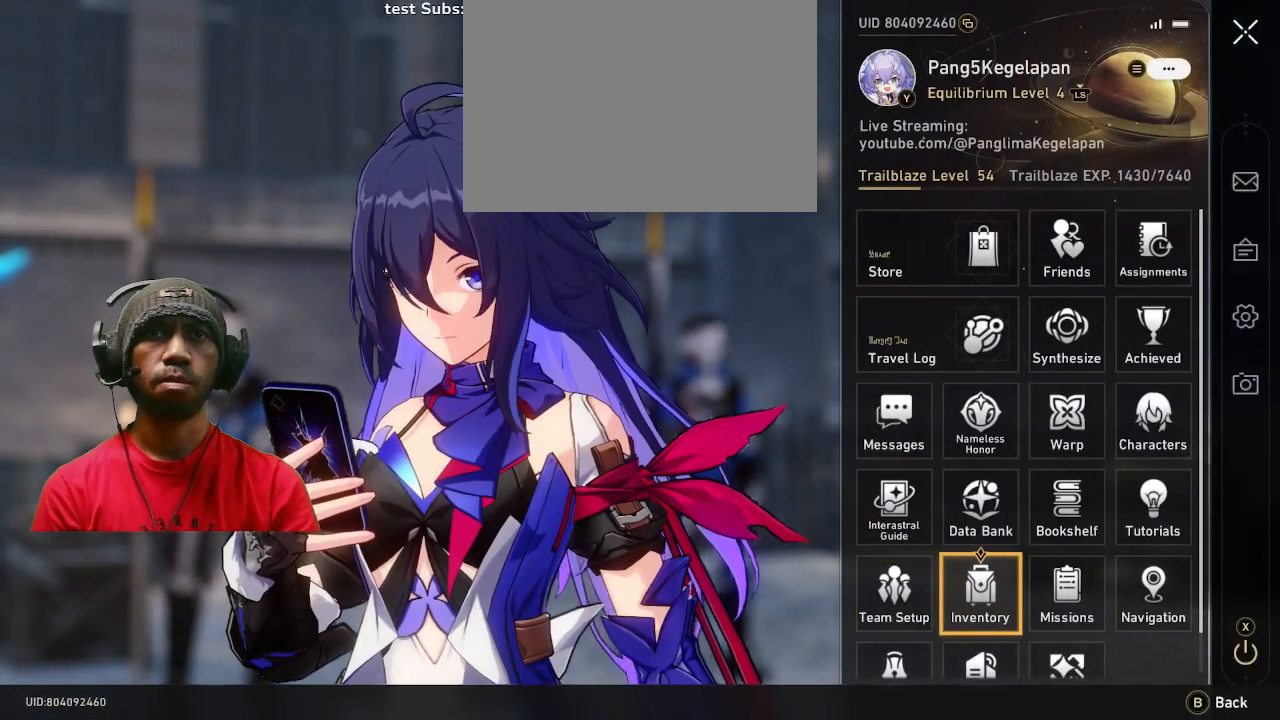
{"dt_ms": 500, "buttons": ["R2"], "left_stick": "right", "right_stick": "center", "button_events": []}
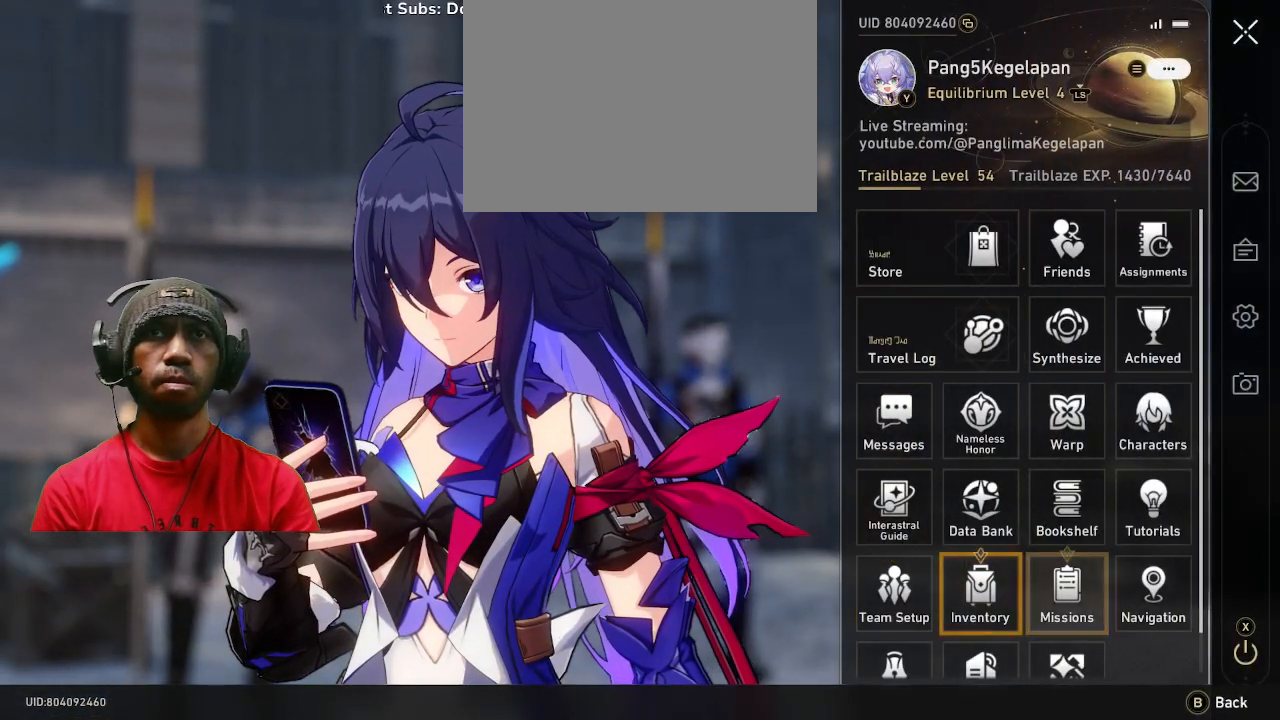
{"dt_ms": 500, "buttons": ["CROSS", "R2"], "left_stick": "center", "right_stick": "center", "button_events": [[433, "CROSS", "down"]]}
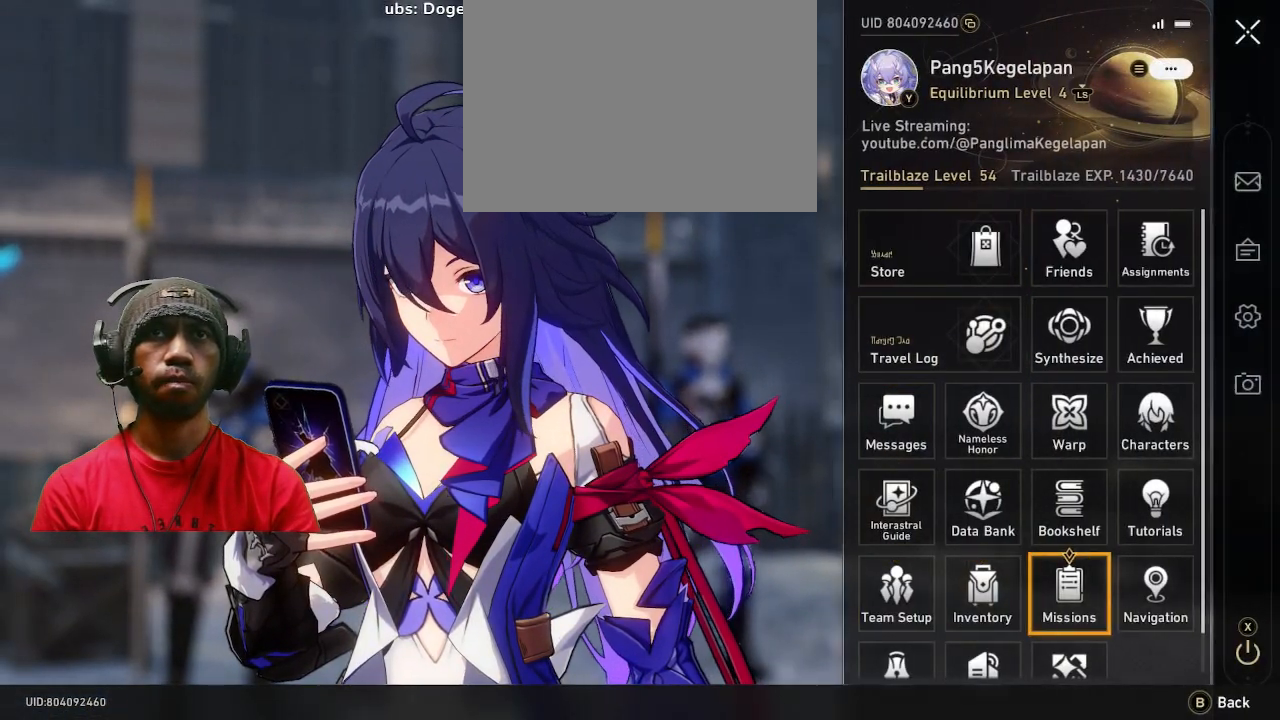
{"dt_ms": 500, "buttons": ["R2"], "left_stick": "center", "right_stick": "center", "button_events": [[50, "CROSS", "up"]]}
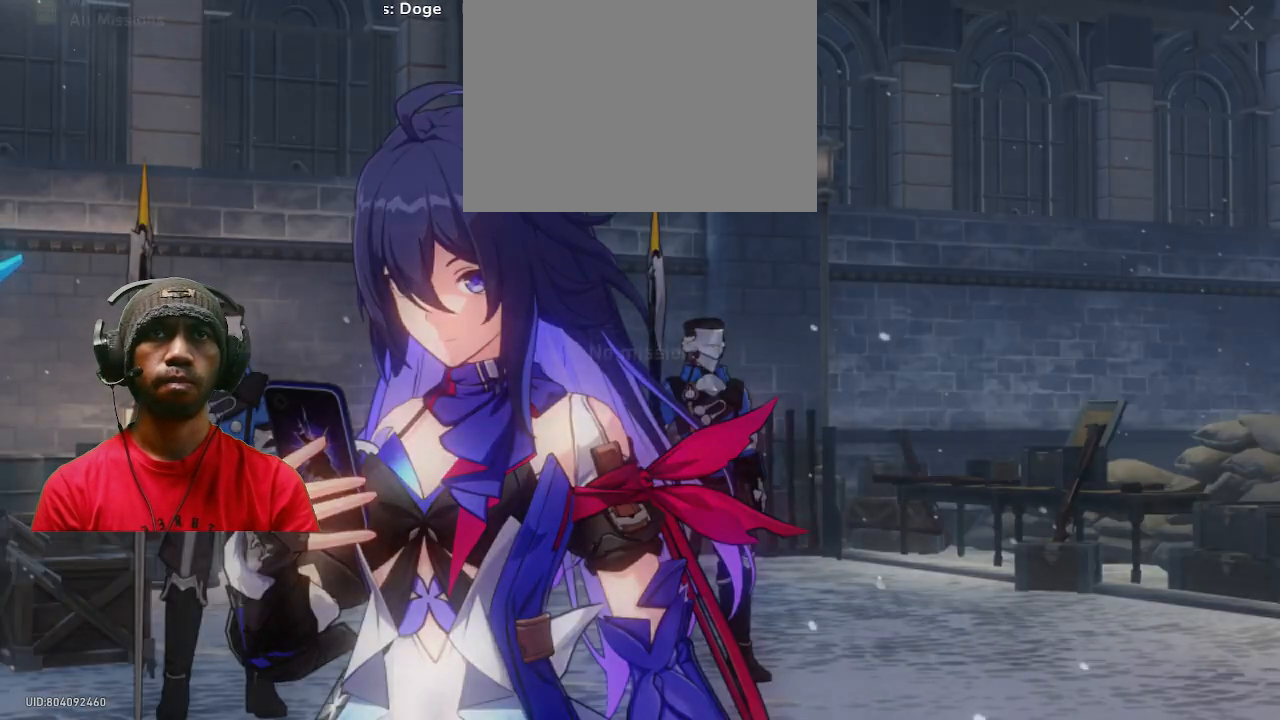
{"dt_ms": 500, "buttons": ["R2"], "left_stick": "center", "right_stick": "center", "button_events": []}
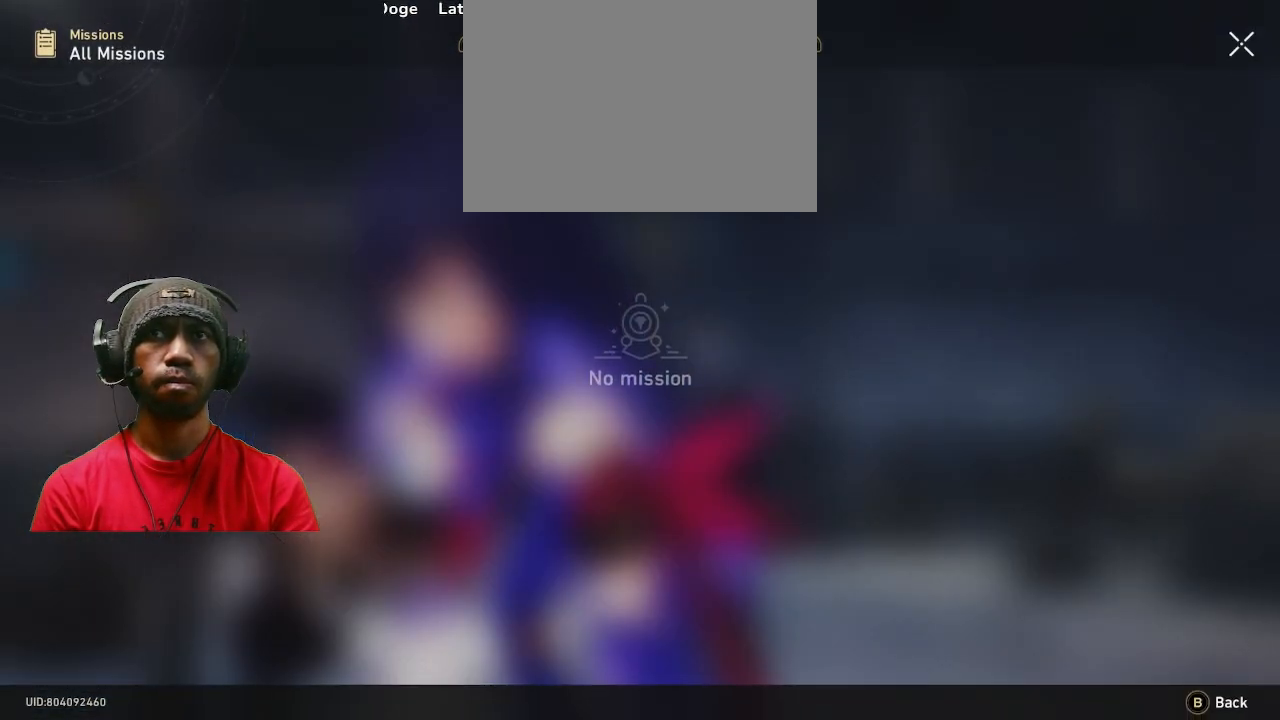
{"dt_ms": 500, "buttons": ["R2"], "left_stick": "center", "right_stick": "center", "button_events": []}
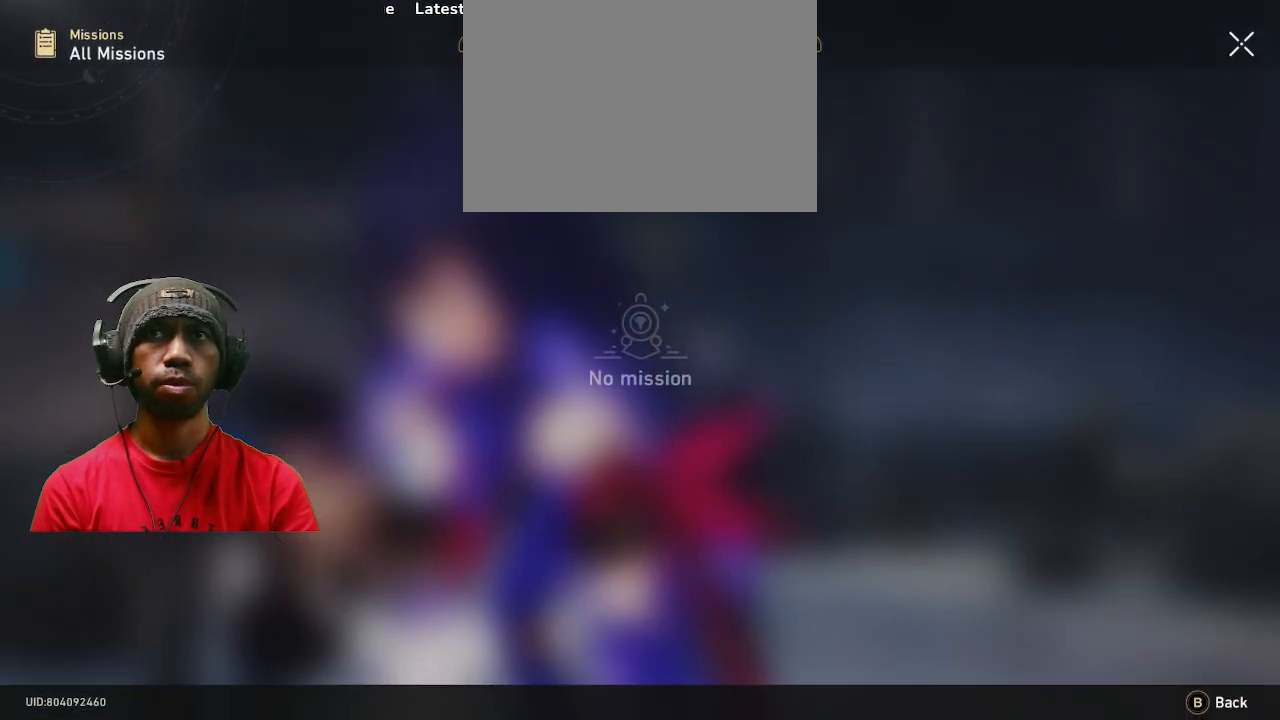
{"dt_ms": 500, "buttons": ["R2"], "left_stick": "center", "right_stick": "center", "button_events": []}
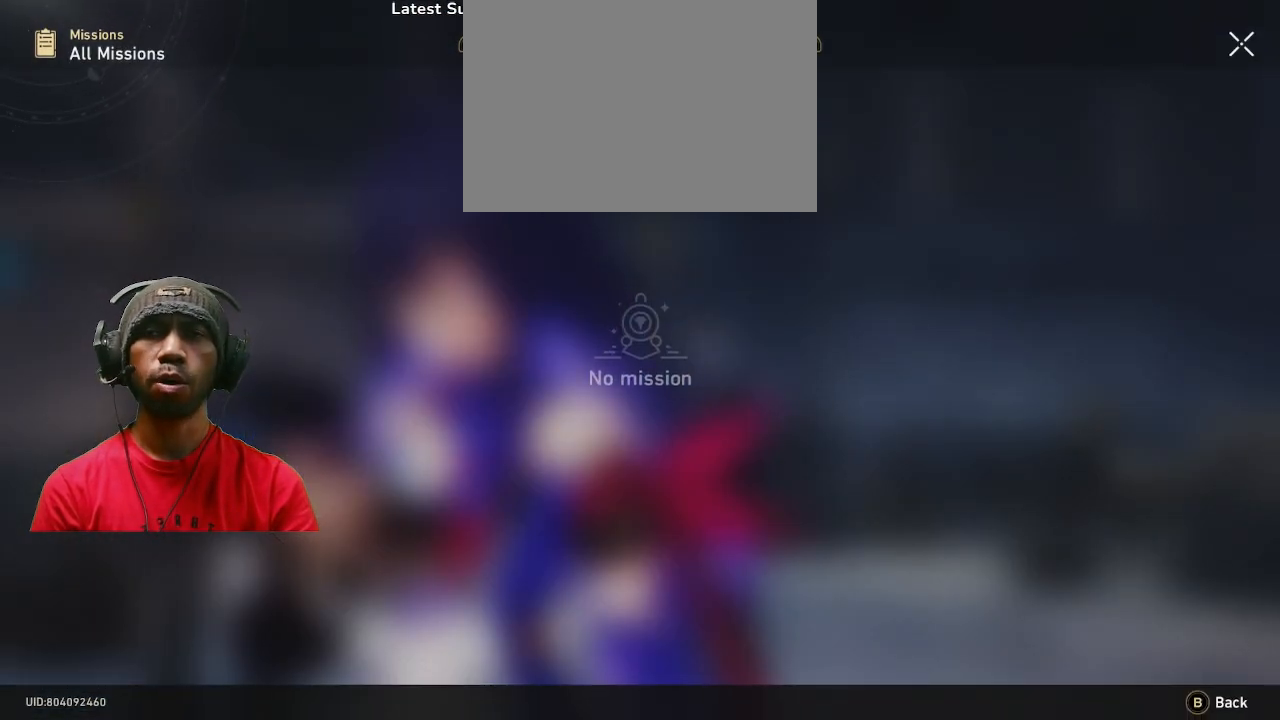
{"dt_ms": 500, "buttons": ["R2"], "left_stick": "center", "right_stick": "center", "button_events": []}
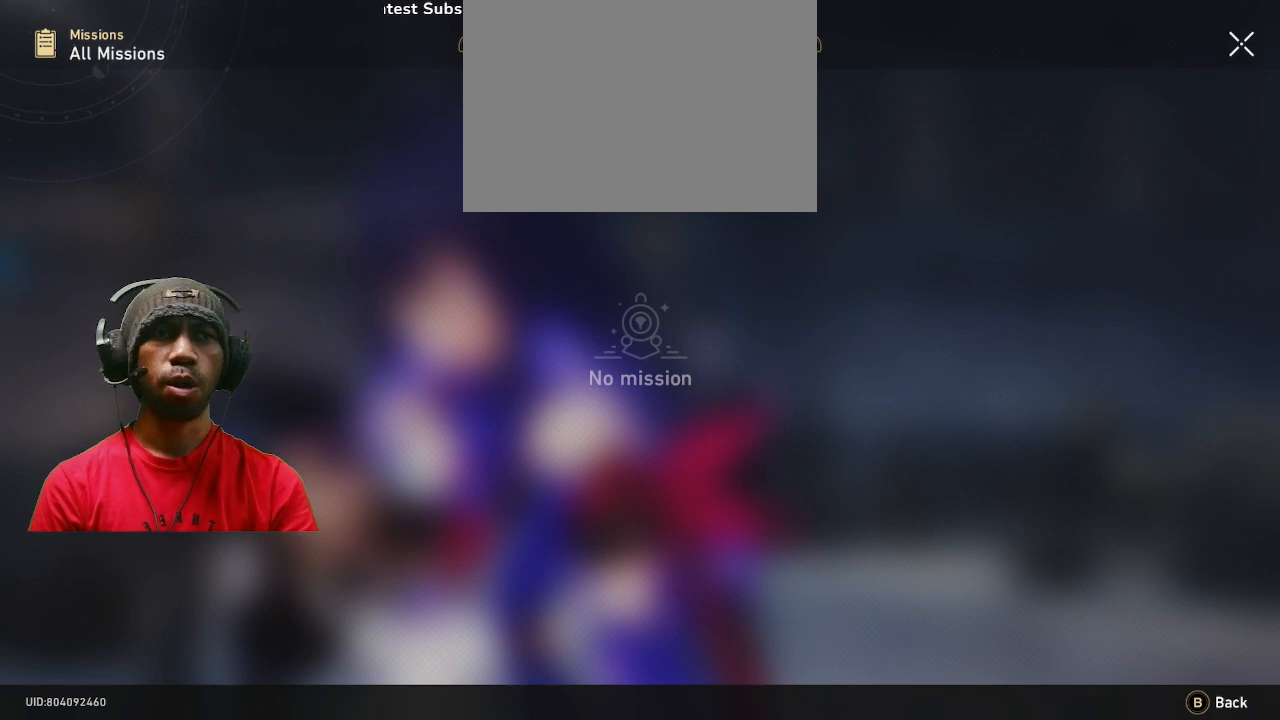
{"dt_ms": 1000, "buttons": ["R2"], "left_stick": "center", "right_stick": "center", "button_events": []}
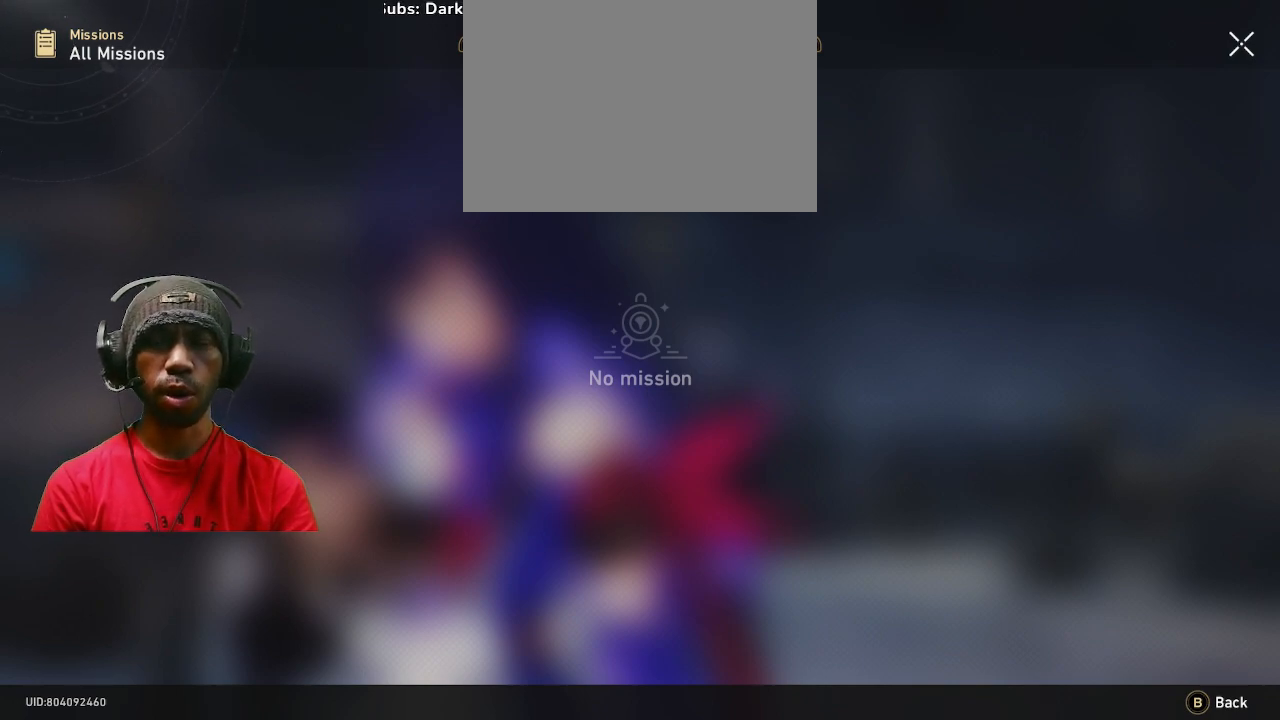
{"dt_ms": 500, "buttons": ["R2"], "left_stick": "center", "right_stick": "center", "button_events": []}
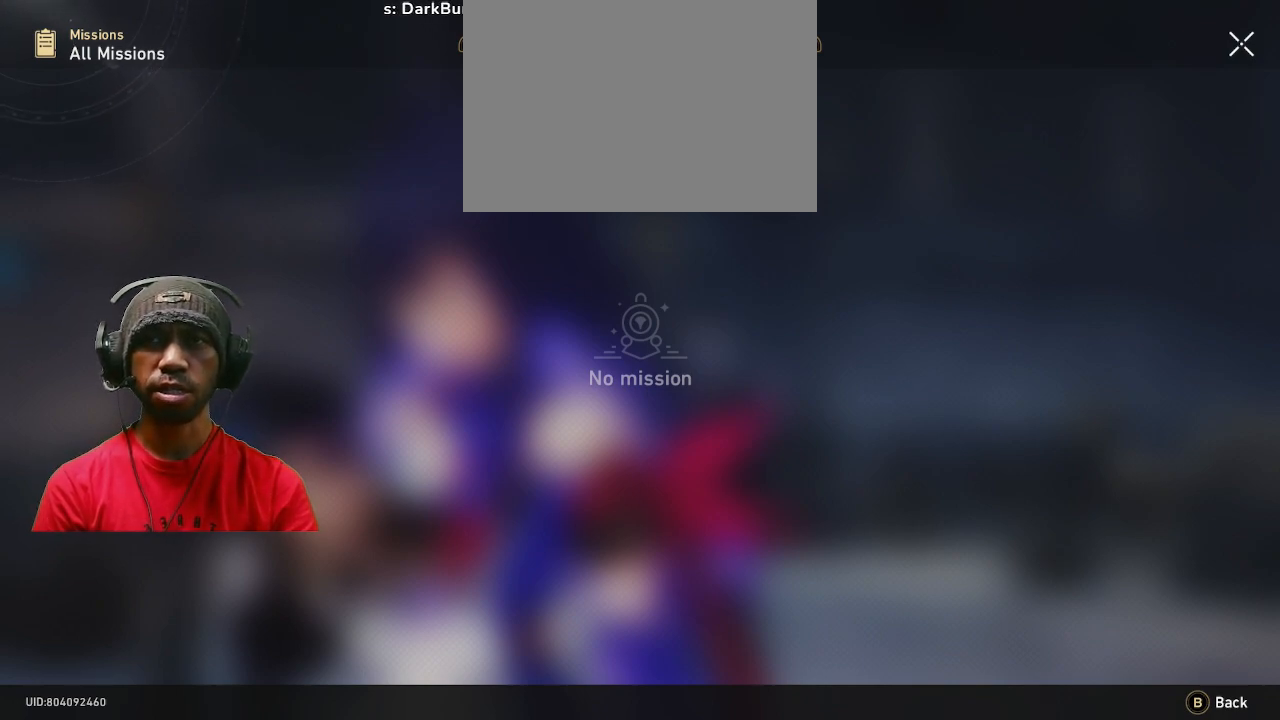
{"dt_ms": 500, "buttons": ["R2"], "left_stick": "center", "right_stick": "center", "button_events": []}
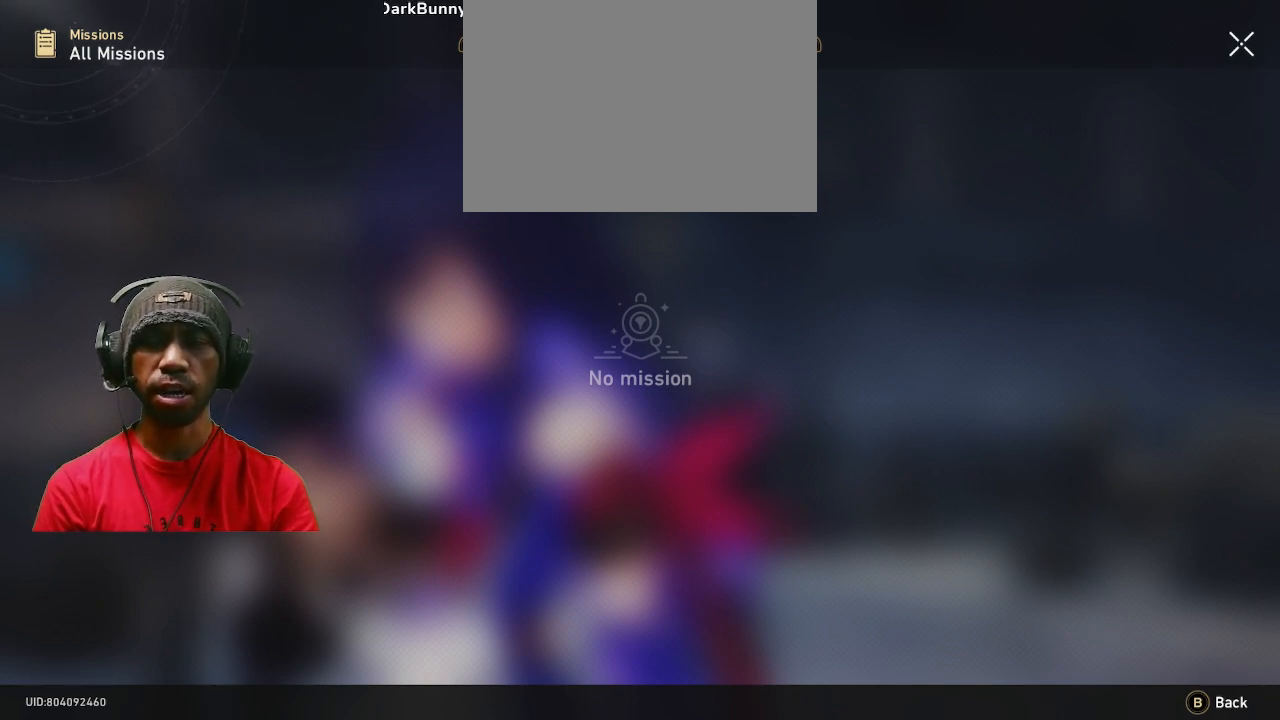
{"dt_ms": 500, "buttons": ["R2"], "left_stick": "center", "right_stick": "center", "button_events": []}
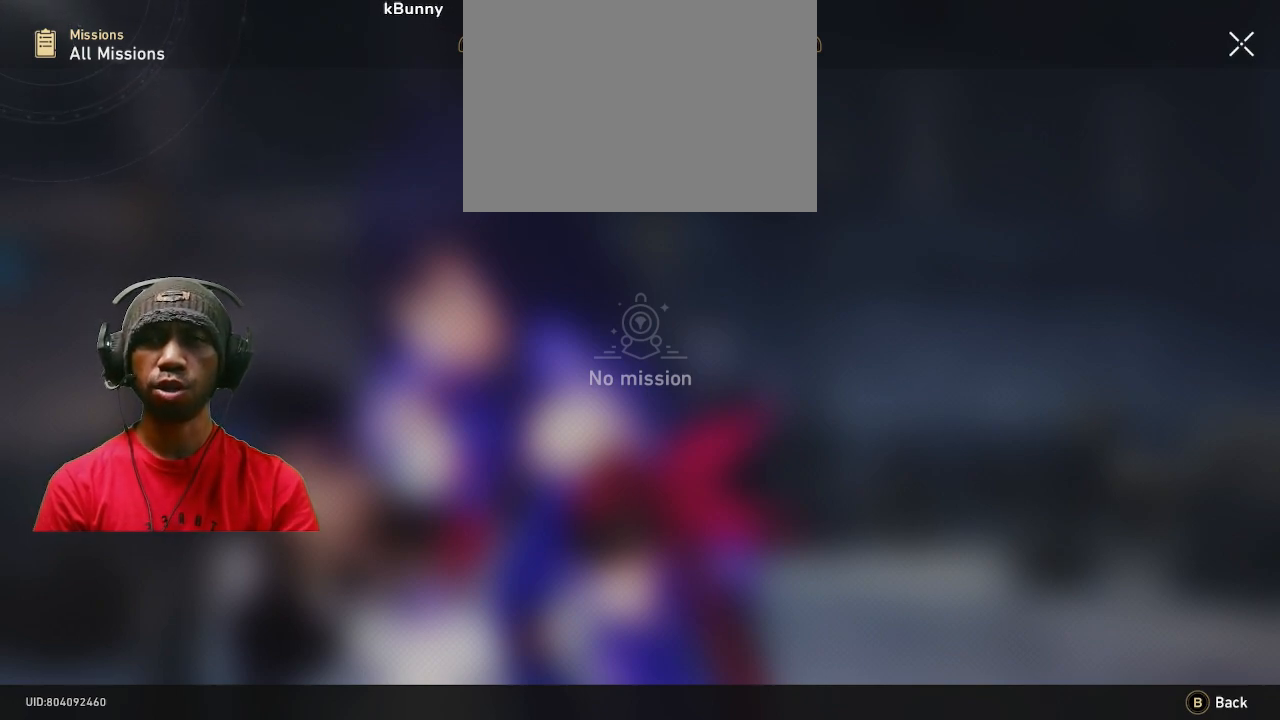
{"dt_ms": 500, "buttons": ["R2"], "left_stick": "center", "right_stick": "center", "button_events": []}
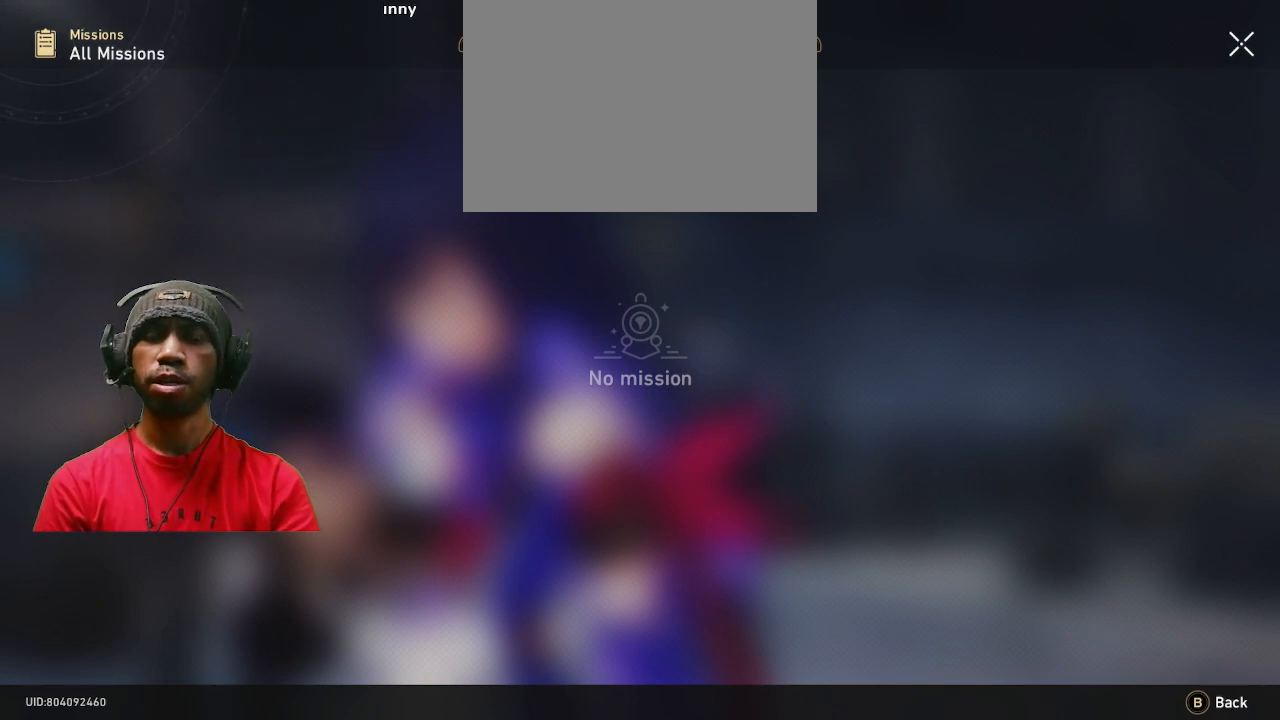
{"dt_ms": 500, "buttons": ["R2"], "left_stick": "center", "right_stick": "center", "button_events": []}
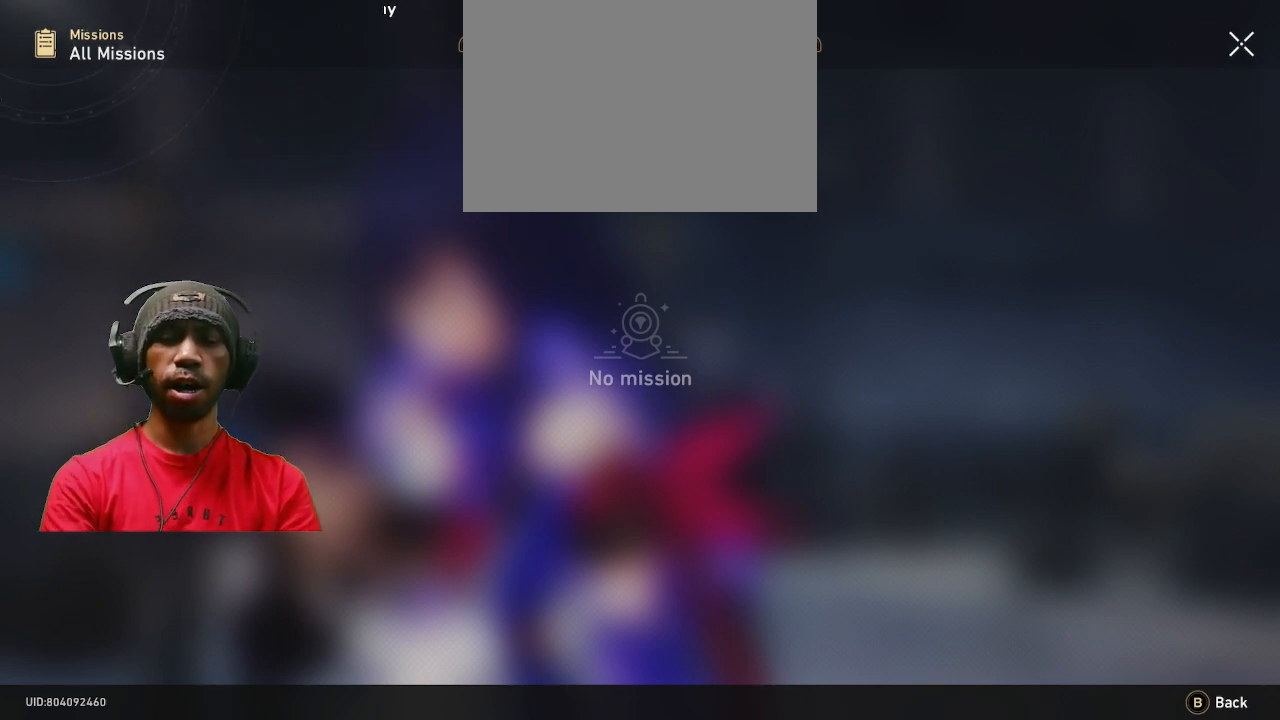
{"dt_ms": 500, "buttons": ["R2"], "left_stick": "center", "right_stick": "center", "button_events": []}
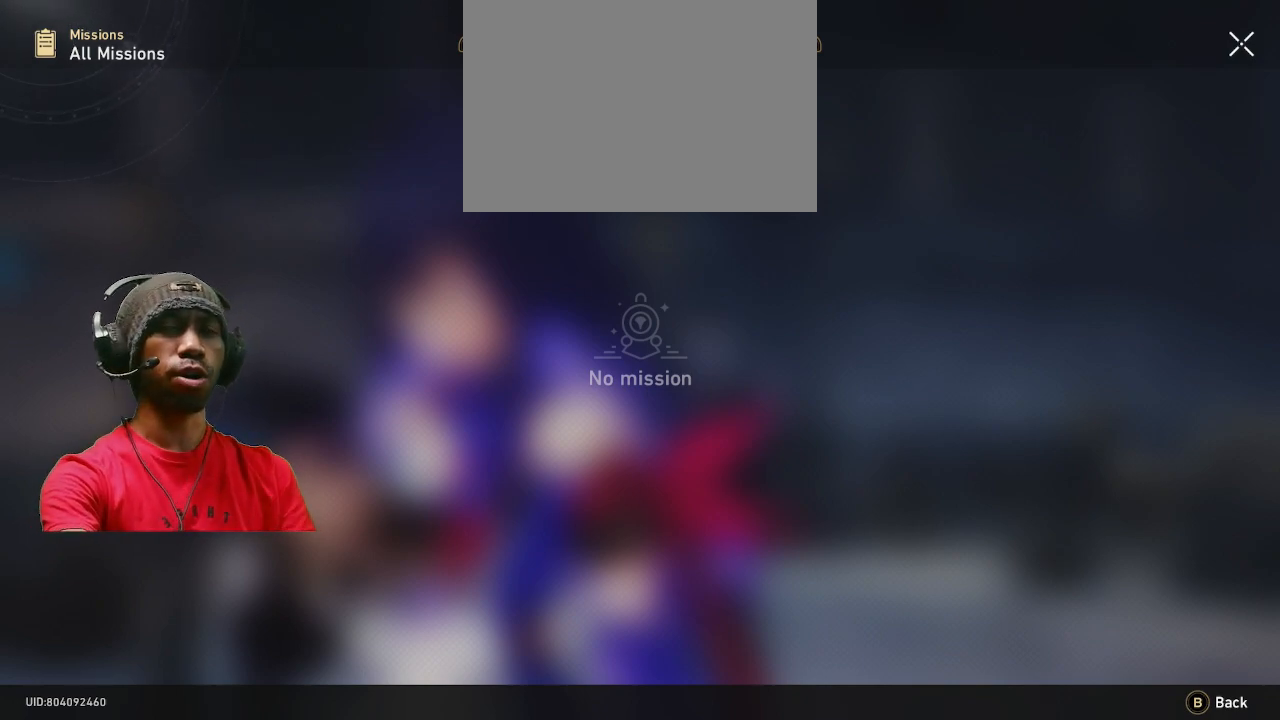
{"dt_ms": 500, "buttons": ["R2"], "left_stick": "center", "right_stick": "center", "button_events": []}
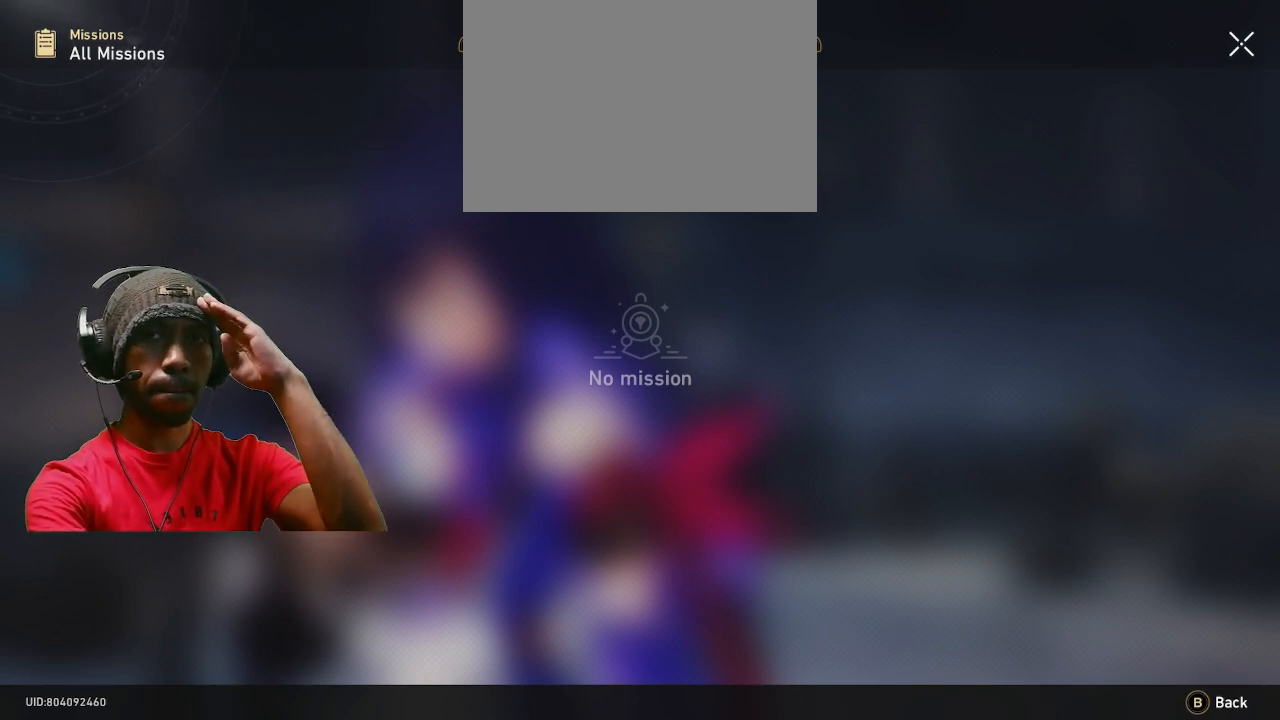
{"dt_ms": 500, "buttons": ["R2"], "left_stick": "center", "right_stick": "center", "button_events": []}